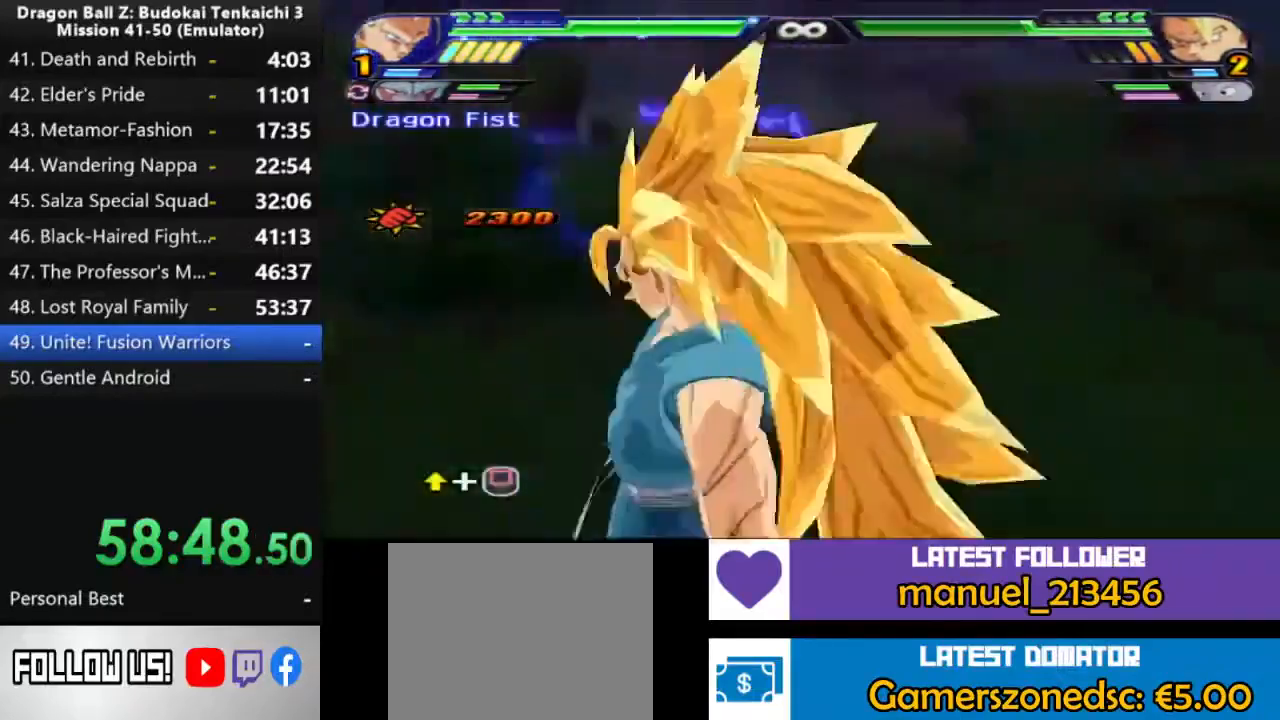
Gameplay with a controller (PlayStation layout); each line is a JSON object with the inputs held at the frame after it (dt_ms = milliseconds from this image to that frame). "events" lists button and stick changes between this image and that frame as [ms after this image, input, new state], when the widget could be followed in between. Not read: CROSS L2 SQUARE.
{"dt_ms": 1000, "buttons": ["DPAD_UP"], "left_stick": "center", "right_stick": "center", "events": [[17, "TRIANGLE", "down"], [100, "DPAD_DOWN", "up"], [100, "DPAD_RIGHT", "up"], [117, "TRIANGLE", "up"], [167, "DPAD_UP", "down"]]}
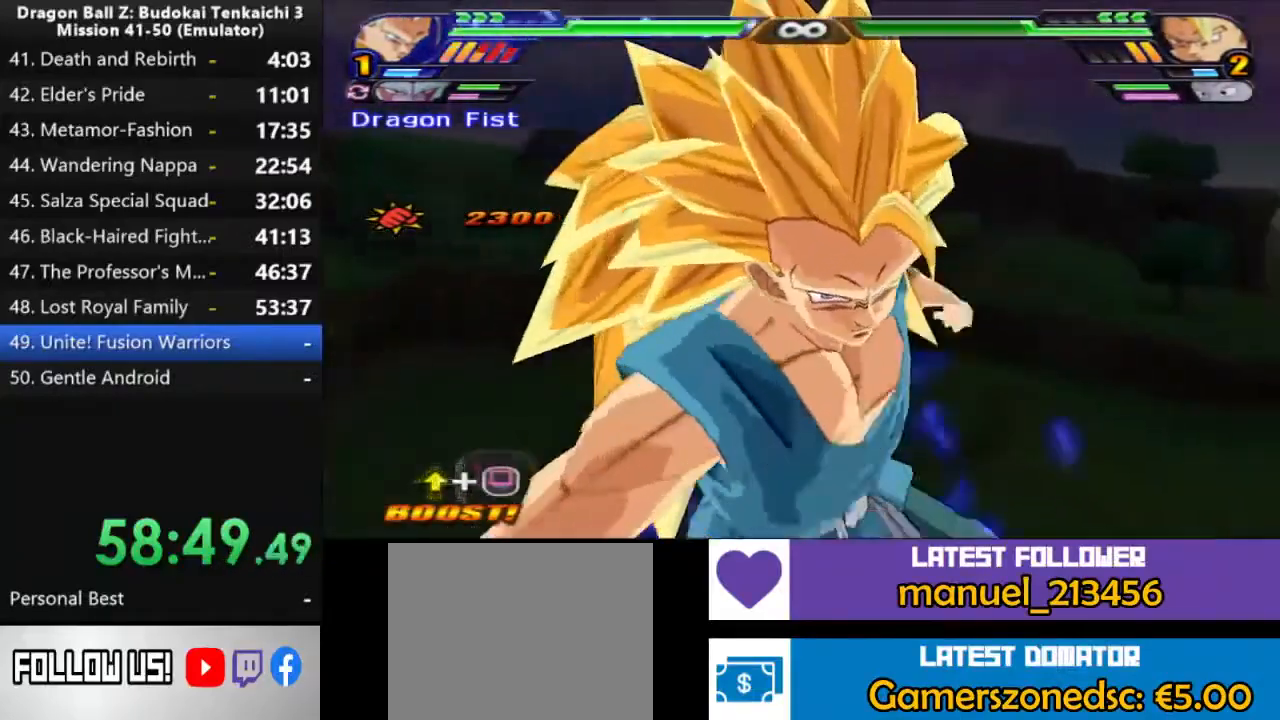
{"dt_ms": 500, "buttons": ["DPAD_UP"], "left_stick": "center", "right_stick": "center", "events": []}
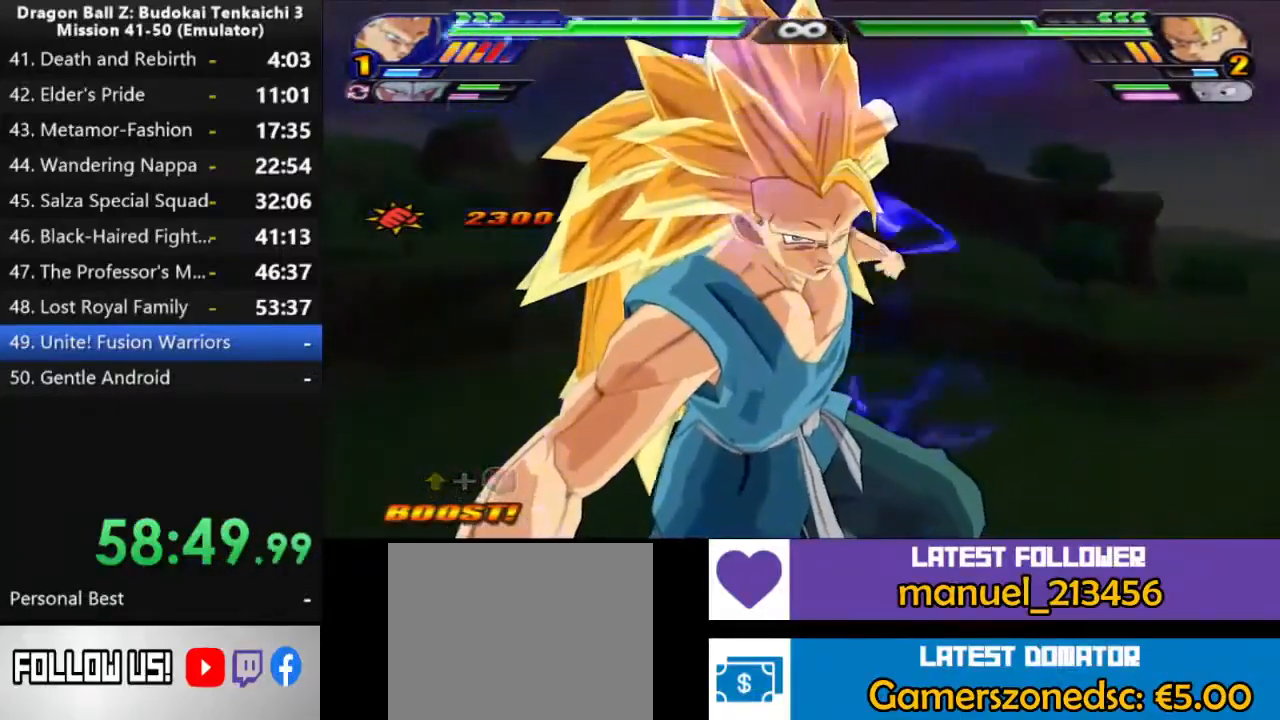
{"dt_ms": 500, "buttons": ["DPAD_UP"], "left_stick": "center", "right_stick": "center", "events": []}
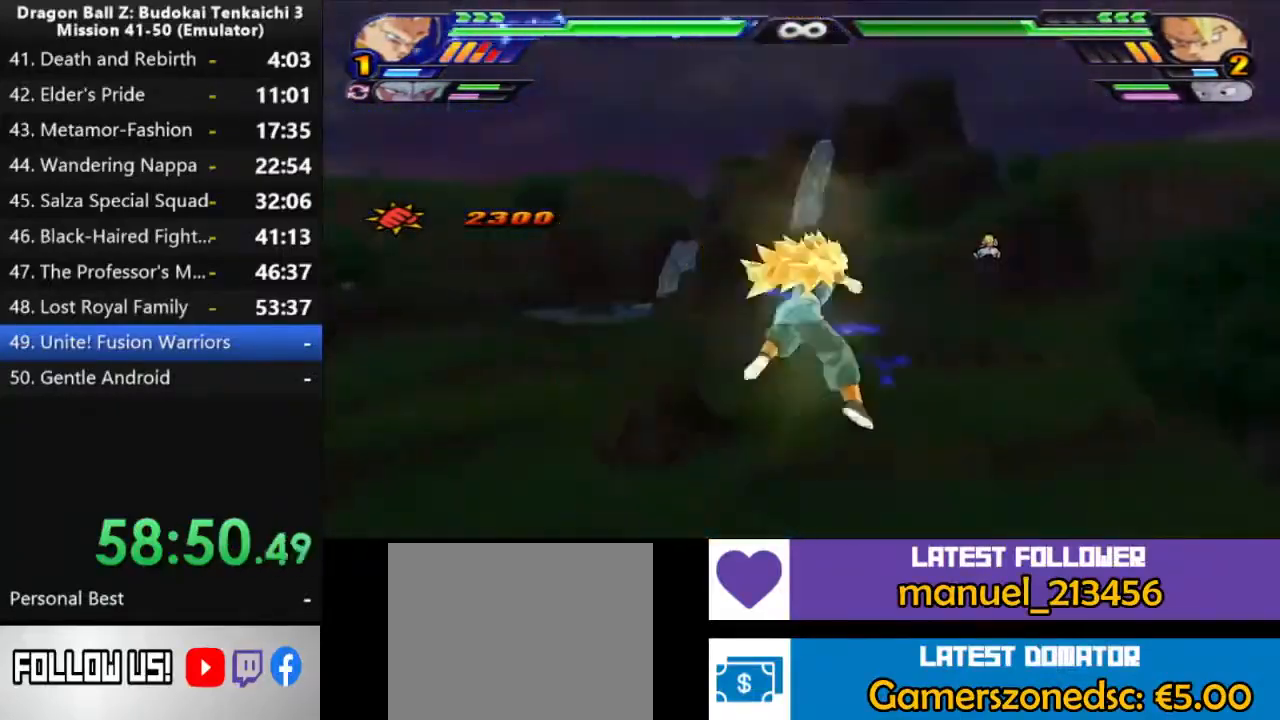
{"dt_ms": 500, "buttons": ["DPAD_UP"], "left_stick": "center", "right_stick": "center", "events": []}
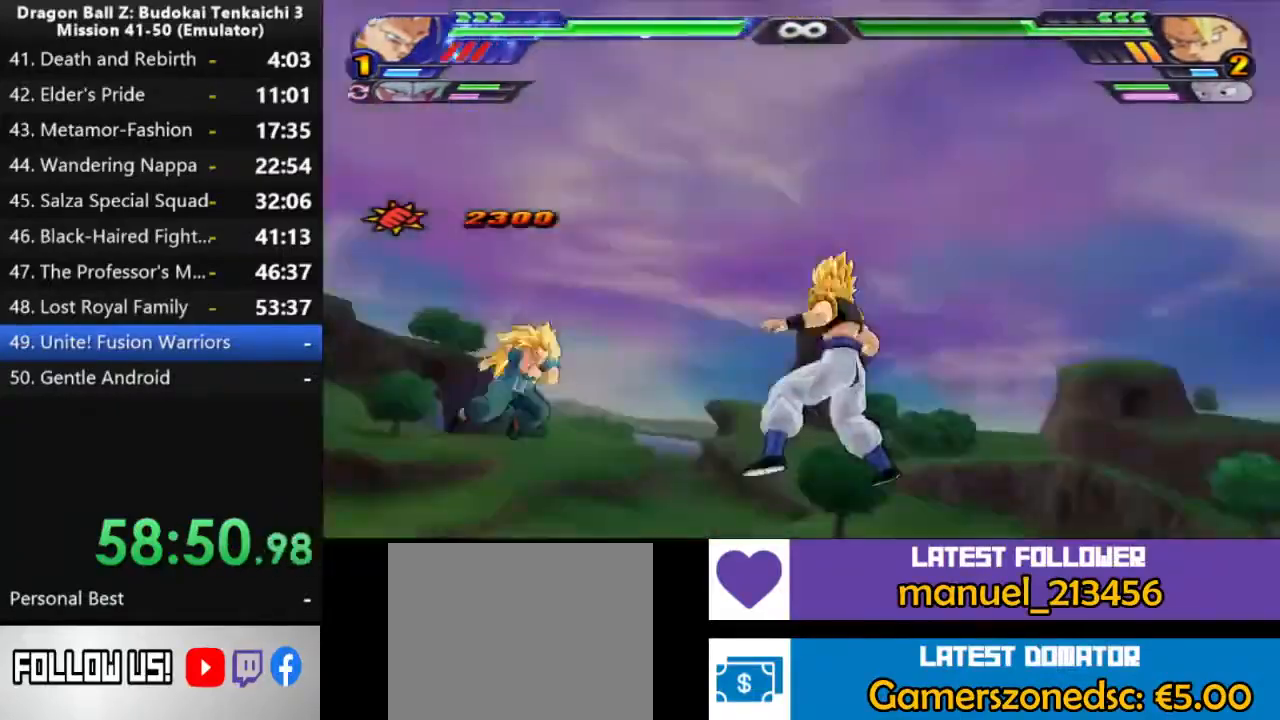
{"dt_ms": 1000, "buttons": [], "left_stick": "center", "right_stick": "center", "events": [[600, "DPAD_UP", "up"]]}